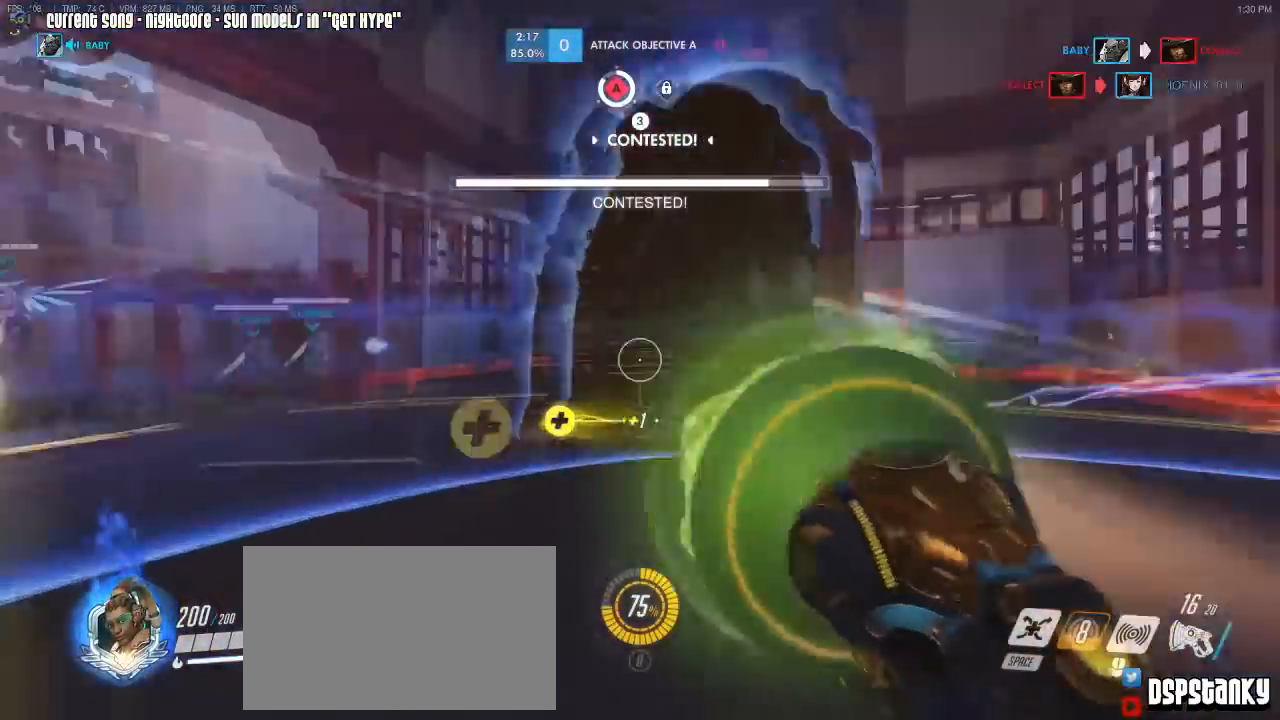
Gameplay with keyboard and mouse; each line is a JSON object with the keys and mouse buttons held at the frame after it. "events" lists presses ("down") and releases ("up") of "1", "2", "3", "4", "5", "a", "alt", "c", "caps_lock", "d", "e", "f", "g", "q", "r", "s", "shift", "space", "t", "tab", "v", "w", "x", "z", "mouse_left", "mouse_wheel", "mouse_right", "mouse_mb4" and "mouse_mb5" between this image and that frame as [ms after this image, input, new state], when the widget could be followed in between. "mouse_left", "mouse_wheel", "mouse_right", "mouse_mb4", "mouse_mb5" = the "left", "wheel", "right", "mb4", "mb5" buttons of the "mouse" list. No other keys are recorded. "wheel" means that the mouse wheel is clicked or scrolled. Mouse movement is not recorded. Not read: other_keys.
{"keys": ["a", "w"], "mouse": ["left"], "events": [[83, "space", "up"], [83, "w", "down"]]}
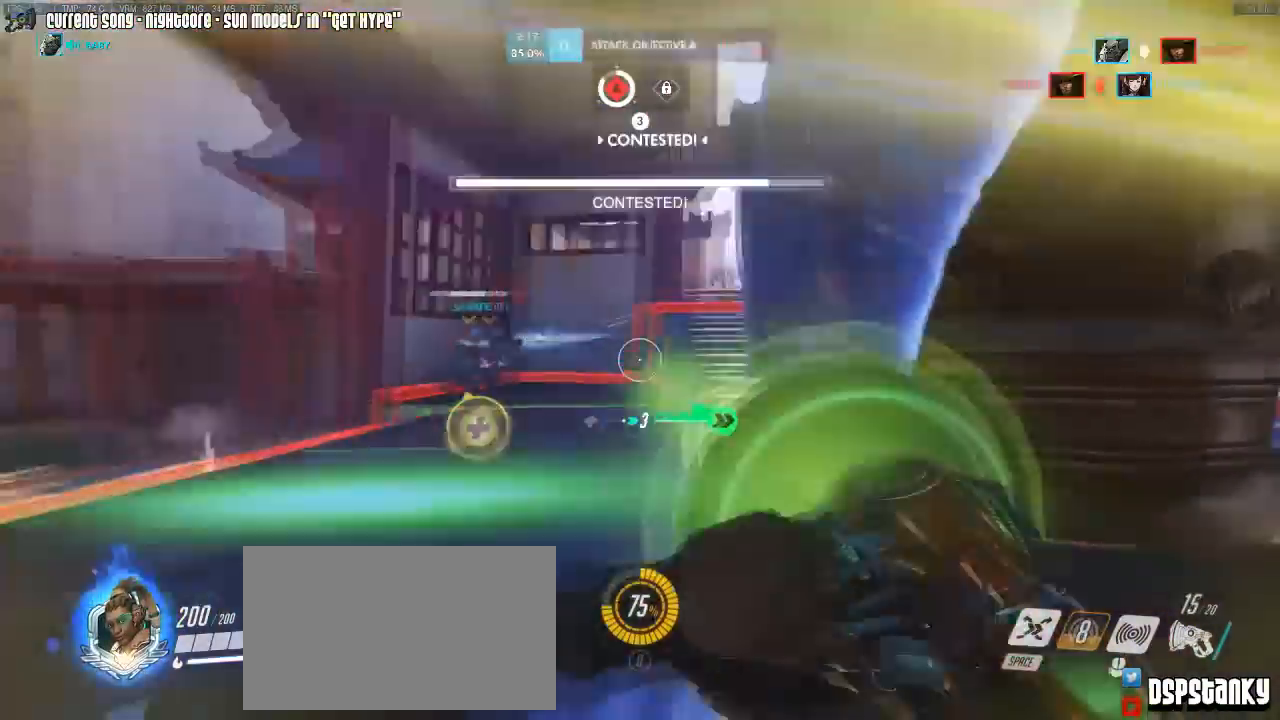
{"keys": ["caps_lock", "w"], "mouse": ["left"], "events": [[383, "a", "up"], [467, "caps_lock", "down"]]}
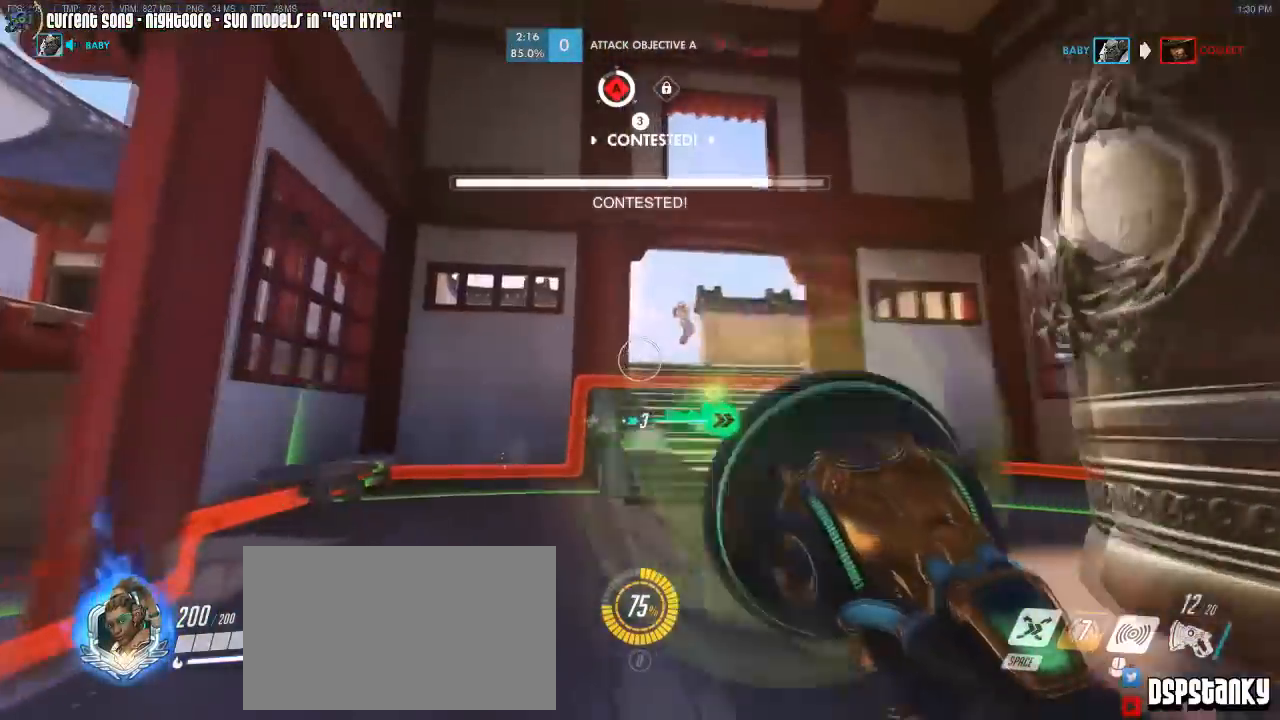
{"keys": ["caps_lock", "d"], "mouse": ["left"], "events": [[200, "d", "down"], [483, "w", "up"]]}
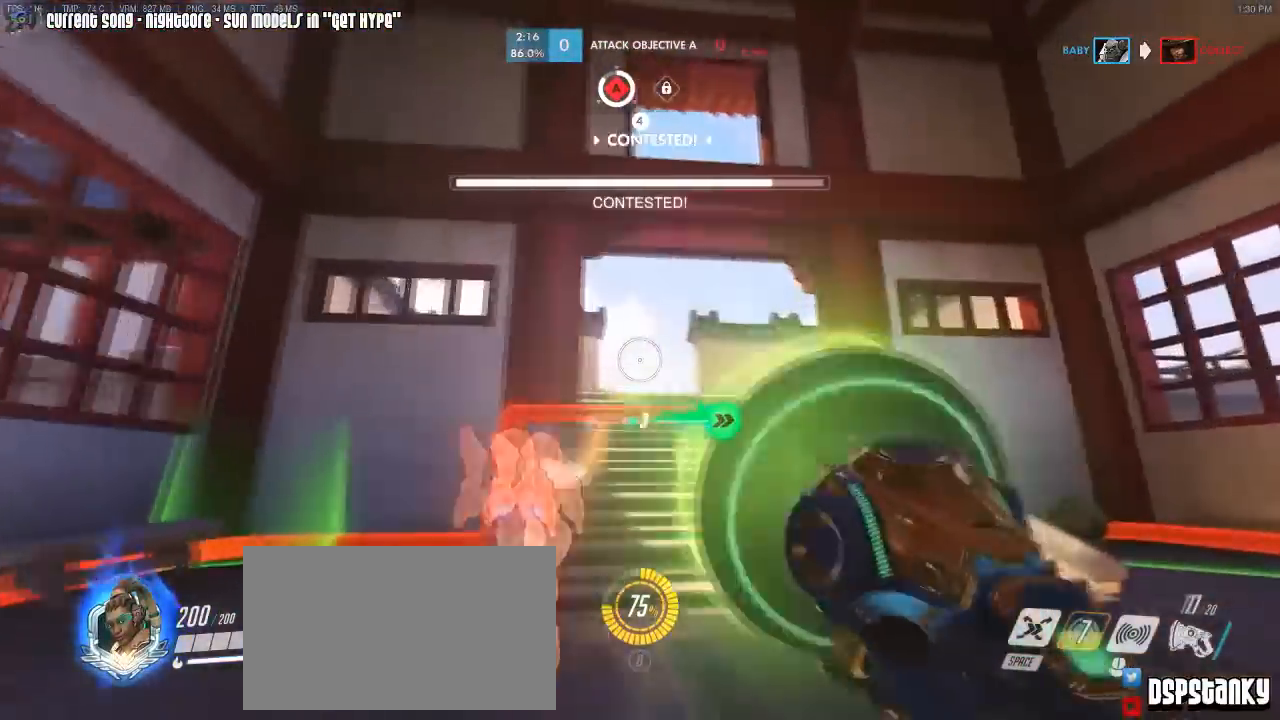
{"keys": ["caps_lock", "w"], "mouse": ["left"], "events": [[217, "w", "down"], [267, "d", "up"], [317, "w", "up"], [450, "w", "down"]]}
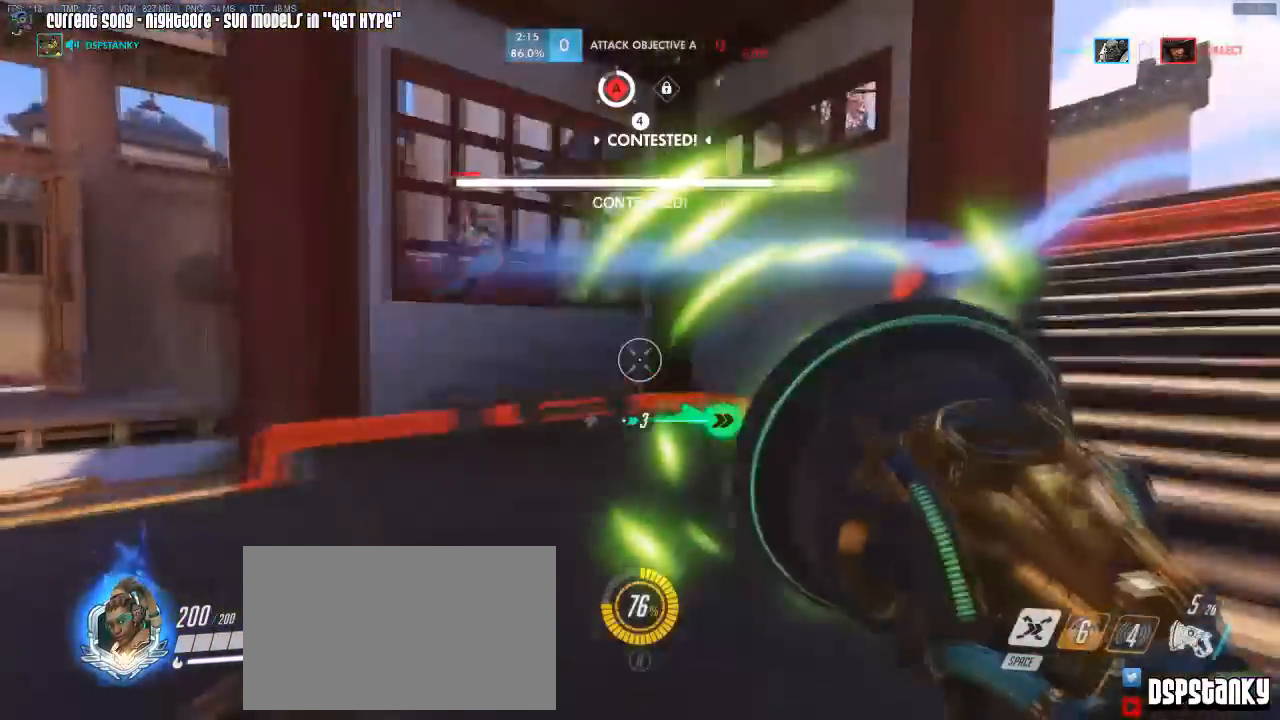
{"keys": ["caps_lock", "w"], "mouse": ["left"], "events": [[150, "space", "down"], [250, "space", "up"]]}
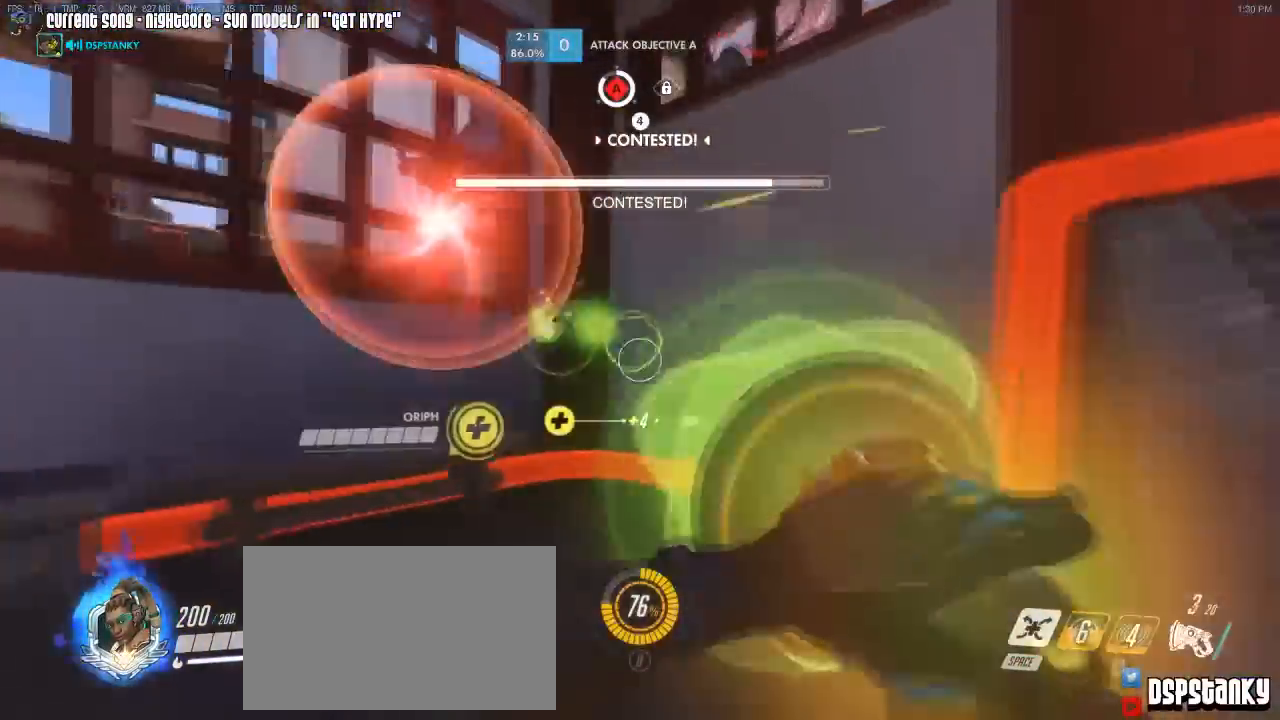
{"keys": ["r", "w"], "mouse": ["right"], "events": [[67, "d", "down"], [67, "space", "down"], [117, "d", "up"], [167, "caps_lock", "up"], [217, "space", "up"], [250, "mouse_left", "up"], [300, "w", "up"], [400, "w", "down"], [433, "mouse_right", "down"], [483, "r", "down"]]}
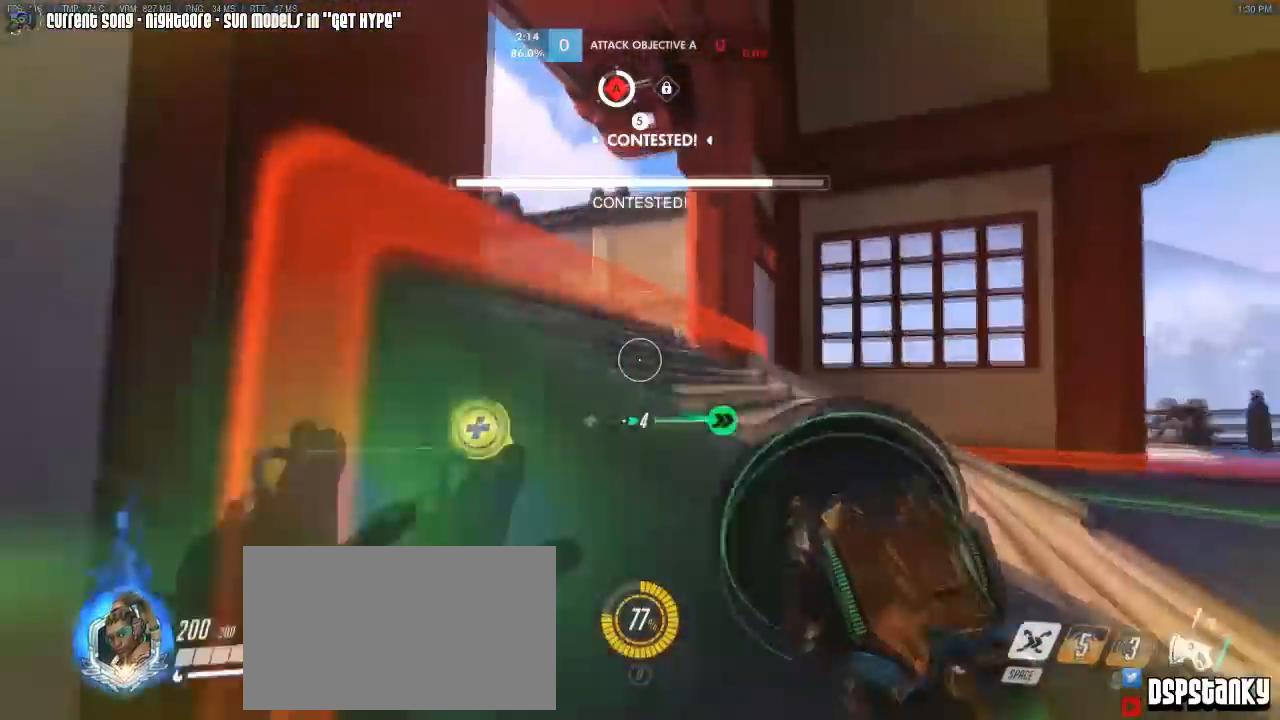
{"keys": ["d", "w"], "mouse": [], "events": [[50, "mouse_right", "up"], [100, "r", "up"], [133, "mouse_right", "down"], [200, "mouse_right", "up"], [217, "d", "down"], [217, "mouse_right", "down"], [367, "mouse_right", "up"]]}
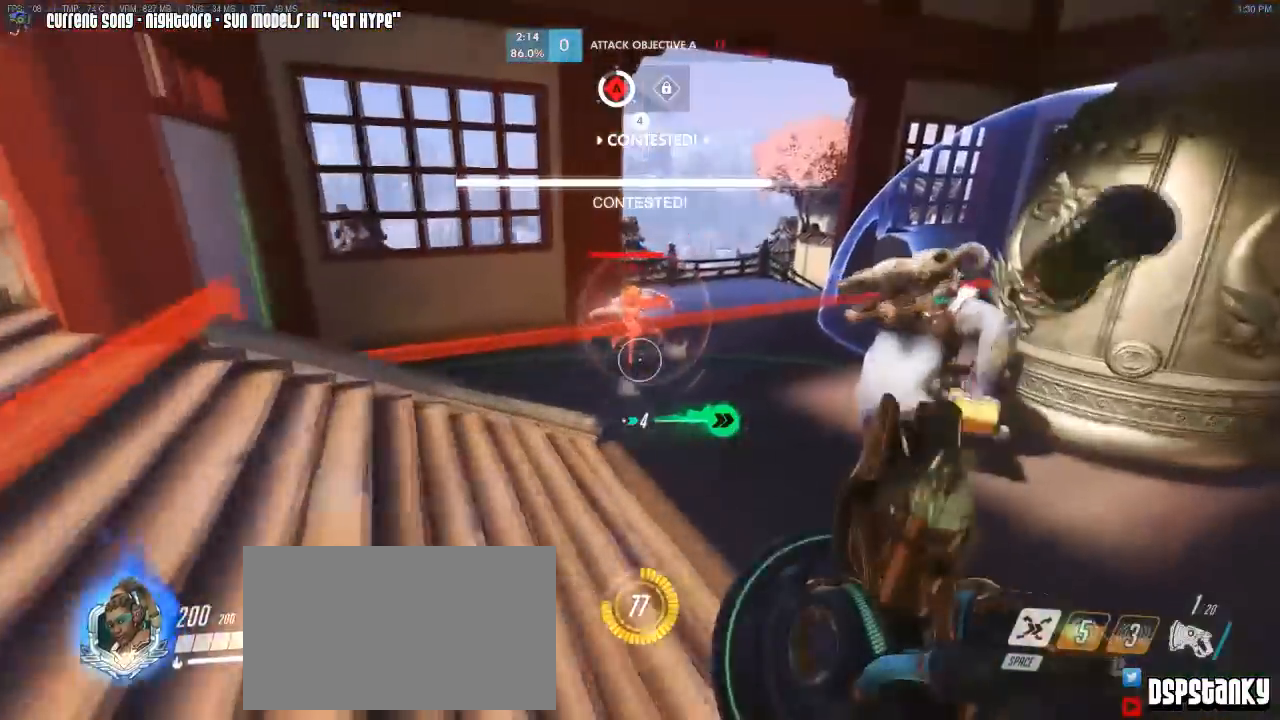
{"keys": ["a", "w"], "mouse": ["right"], "events": [[50, "mouse_right", "down"], [117, "mouse_right", "up"], [150, "d", "up"], [150, "space", "down"], [233, "mouse_right", "down"], [233, "space", "up"], [383, "mouse_right", "up"], [417, "mouse_right", "down"], [467, "a", "down"]]}
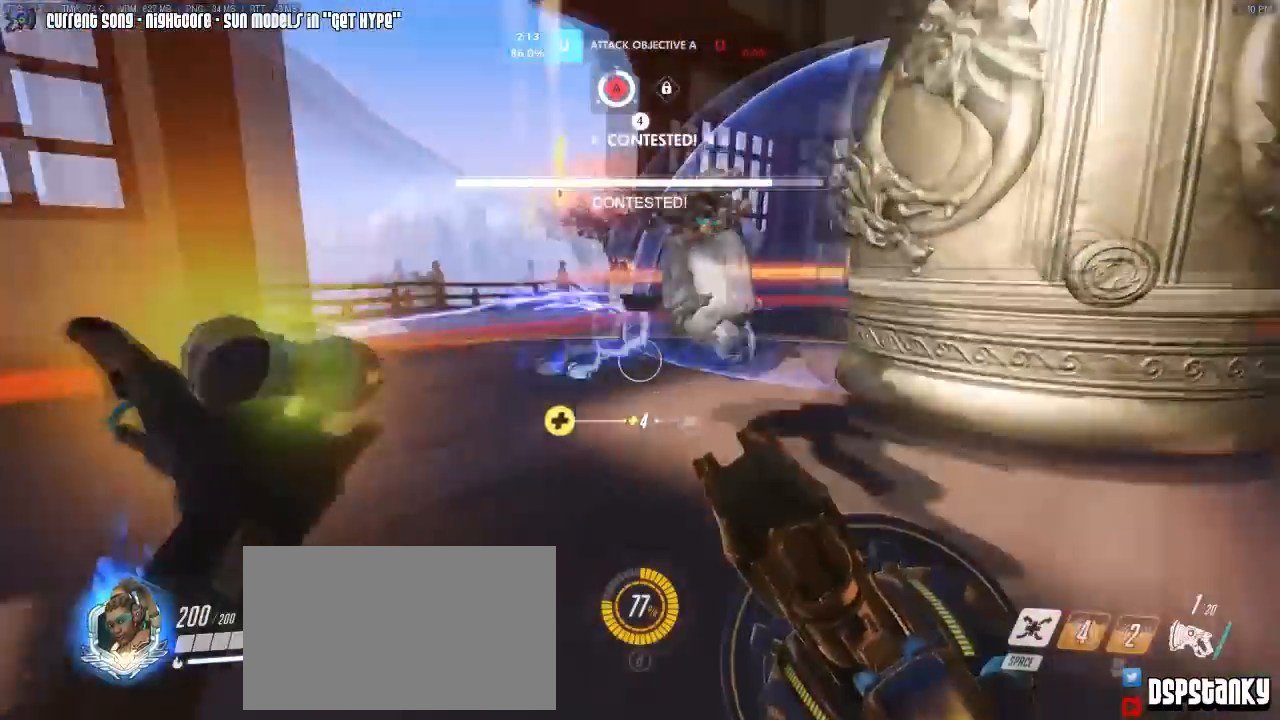
{"keys": ["w"], "mouse": [], "events": [[67, "space", "down"], [83, "mouse_right", "up"], [150, "mouse_right", "down"], [167, "a", "up"], [167, "space", "up"], [200, "mouse_right", "up"], [300, "mouse_right", "down"], [400, "d", "down"], [450, "mouse_right", "up"], [500, "d", "up"]]}
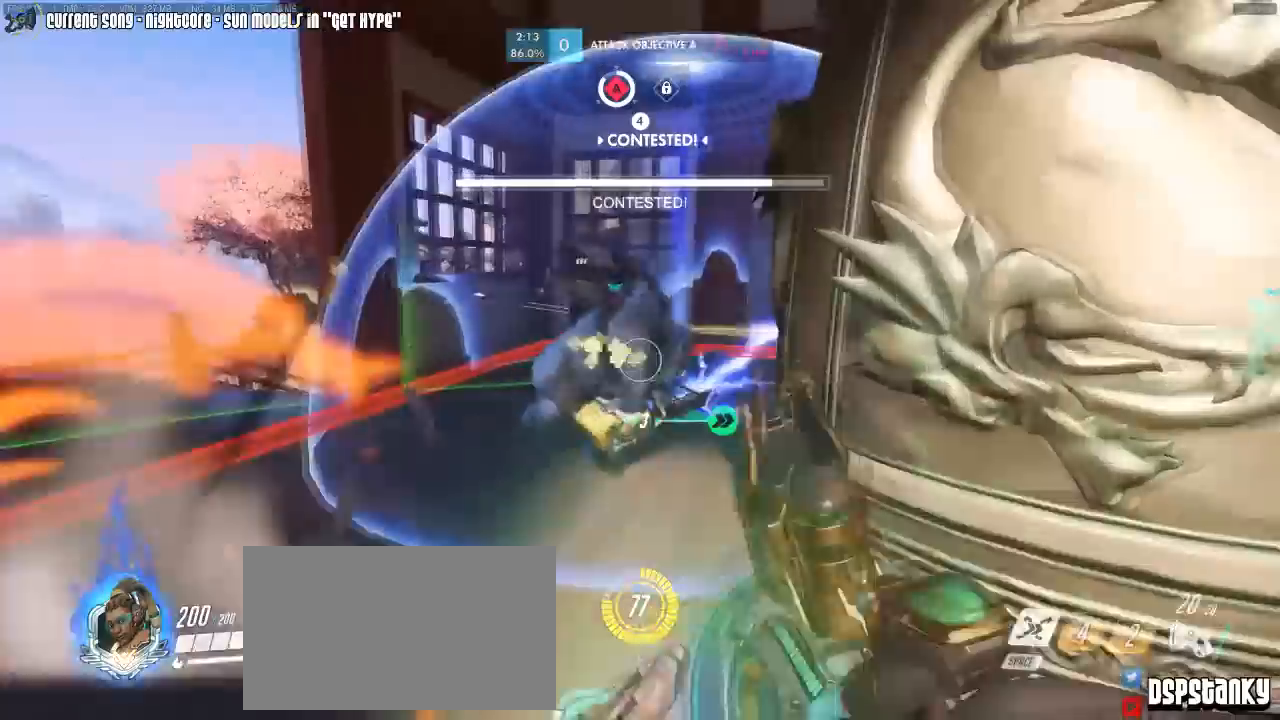
{"keys": ["w"], "mouse": ["left"], "events": [[350, "mouse_left", "down"]]}
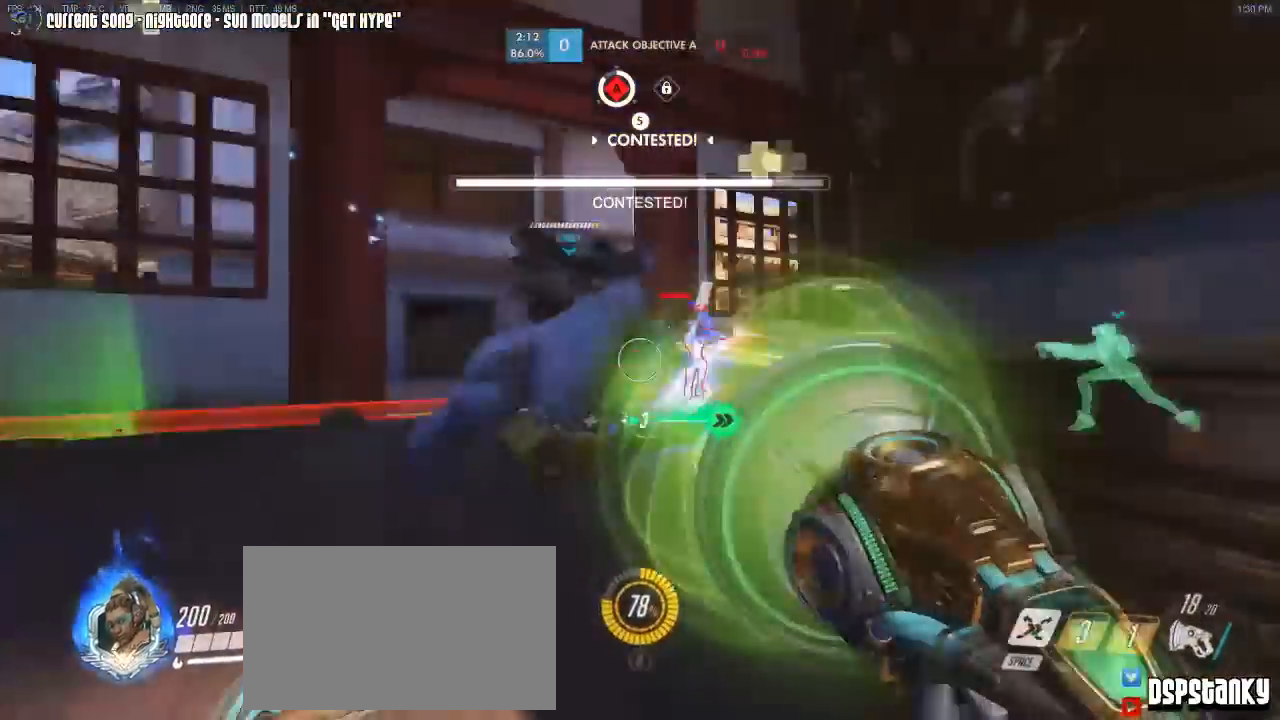
{"keys": ["a"], "mouse": ["left"], "events": [[100, "d", "down"], [133, "d", "up"], [283, "d", "down"], [383, "a", "down"], [400, "d", "up"], [400, "w", "up"]]}
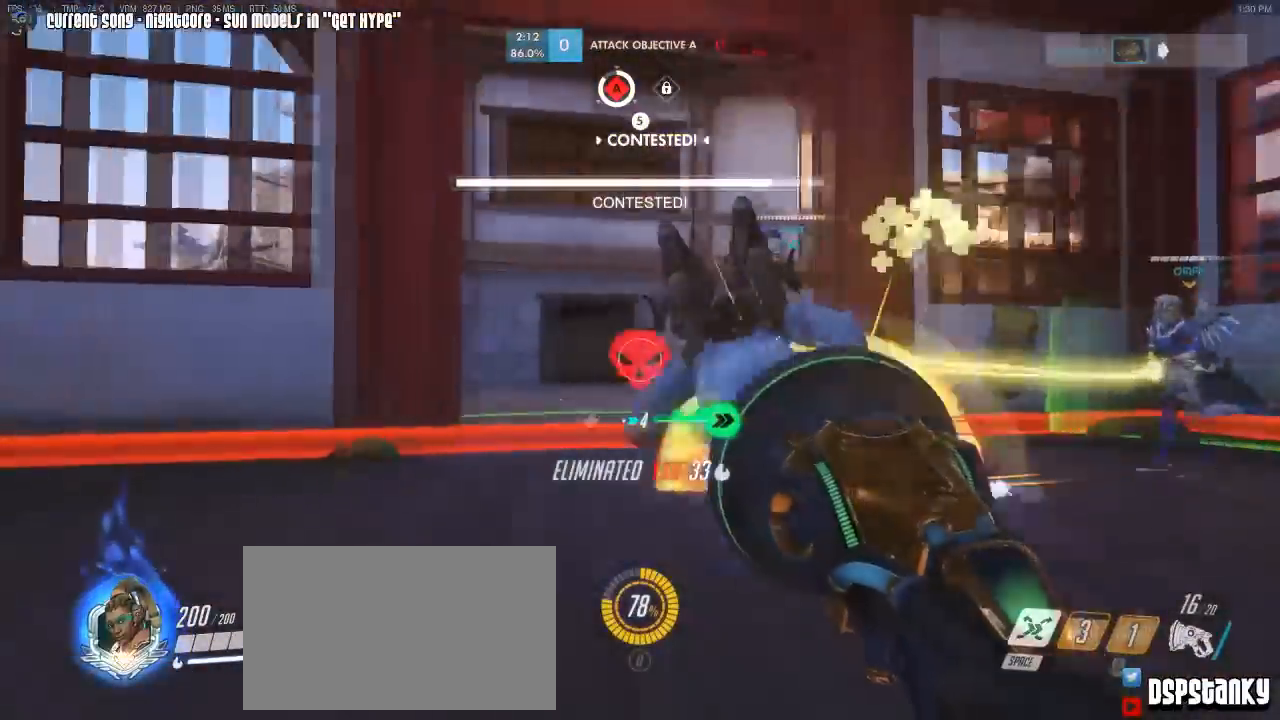
{"keys": ["a"], "mouse": [], "events": [[167, "mouse_left", "up"], [200, "w", "down"], [250, "r", "down"], [267, "w", "up"], [367, "r", "up"]]}
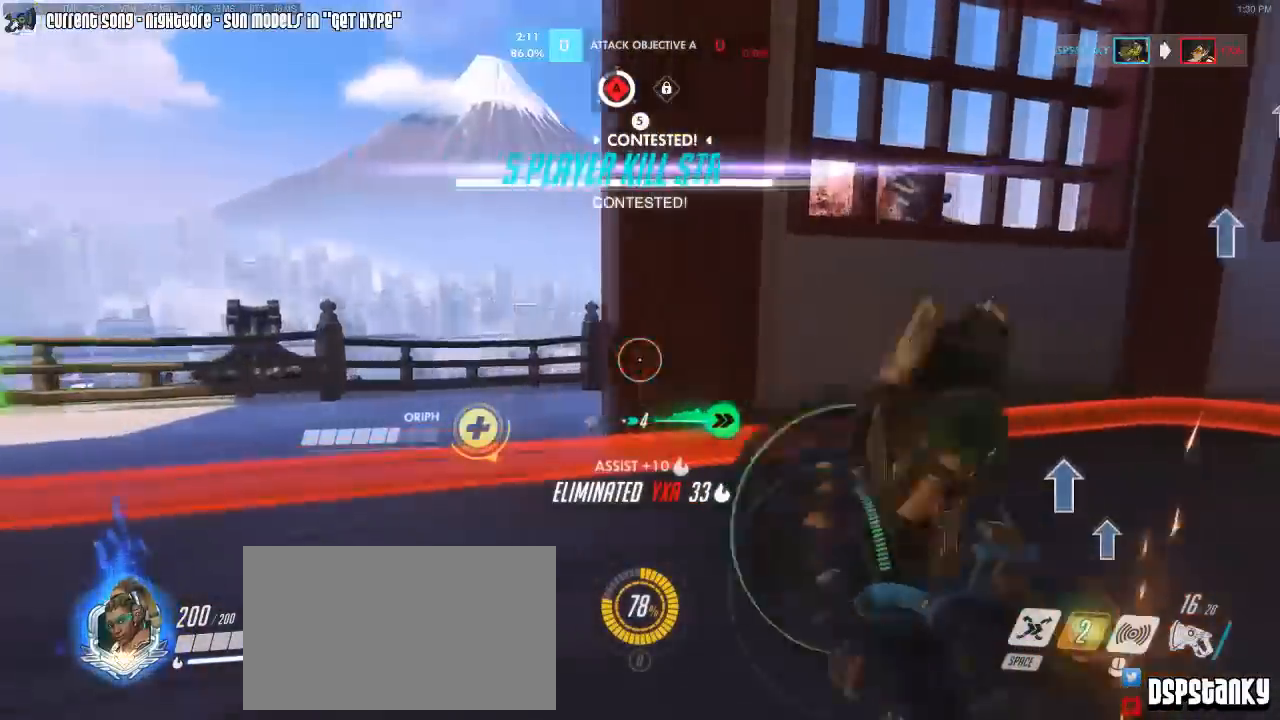
{"keys": ["a", "s"], "mouse": [], "events": [[317, "s", "down"]]}
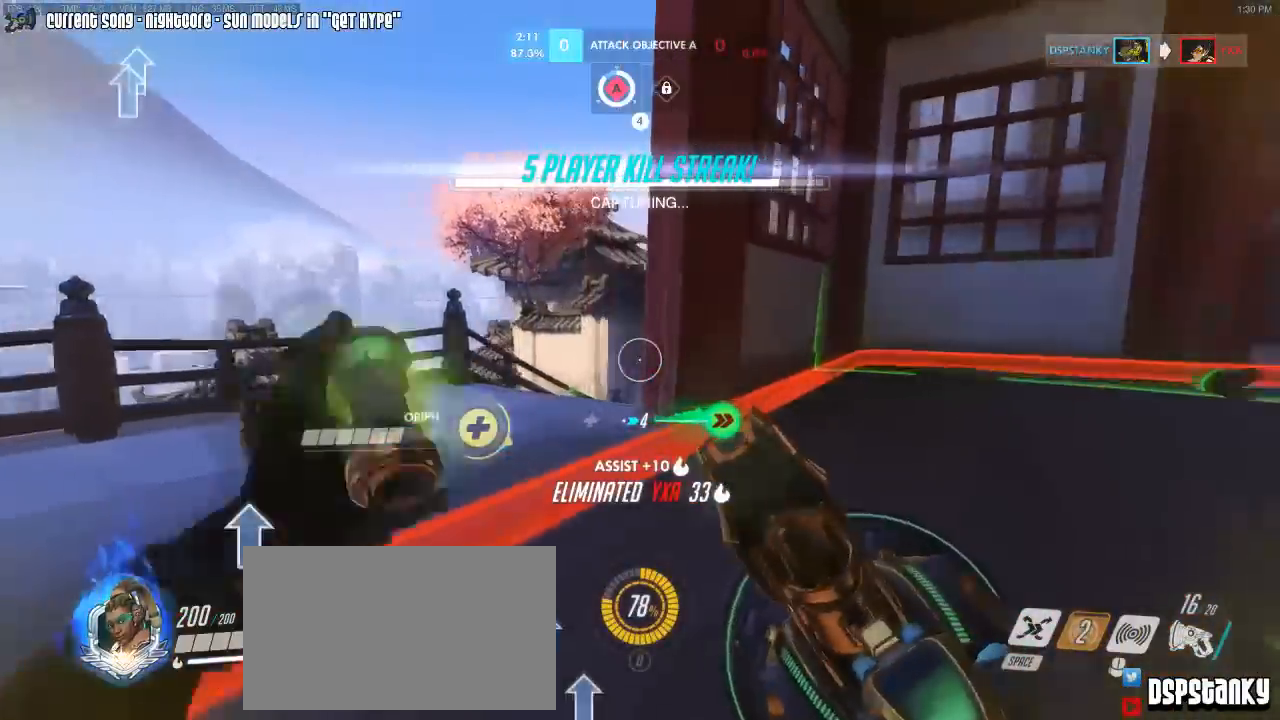
{"keys": ["d", "w"], "mouse": ["right"], "events": [[50, "d", "down"], [67, "a", "up"], [117, "s", "up"], [233, "w", "down"], [483, "mouse_right", "down"]]}
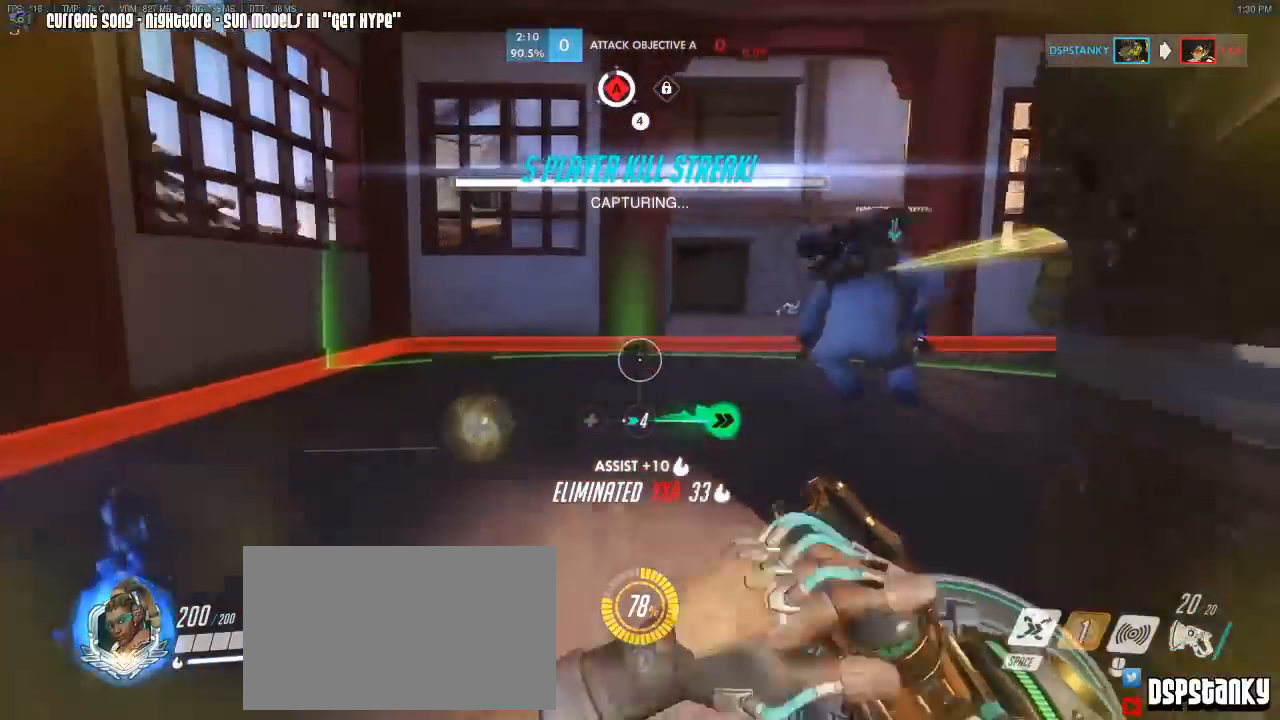
{"keys": ["d", "w"], "mouse": [], "events": [[217, "d", "up"], [383, "d", "down"], [450, "mouse_right", "up"]]}
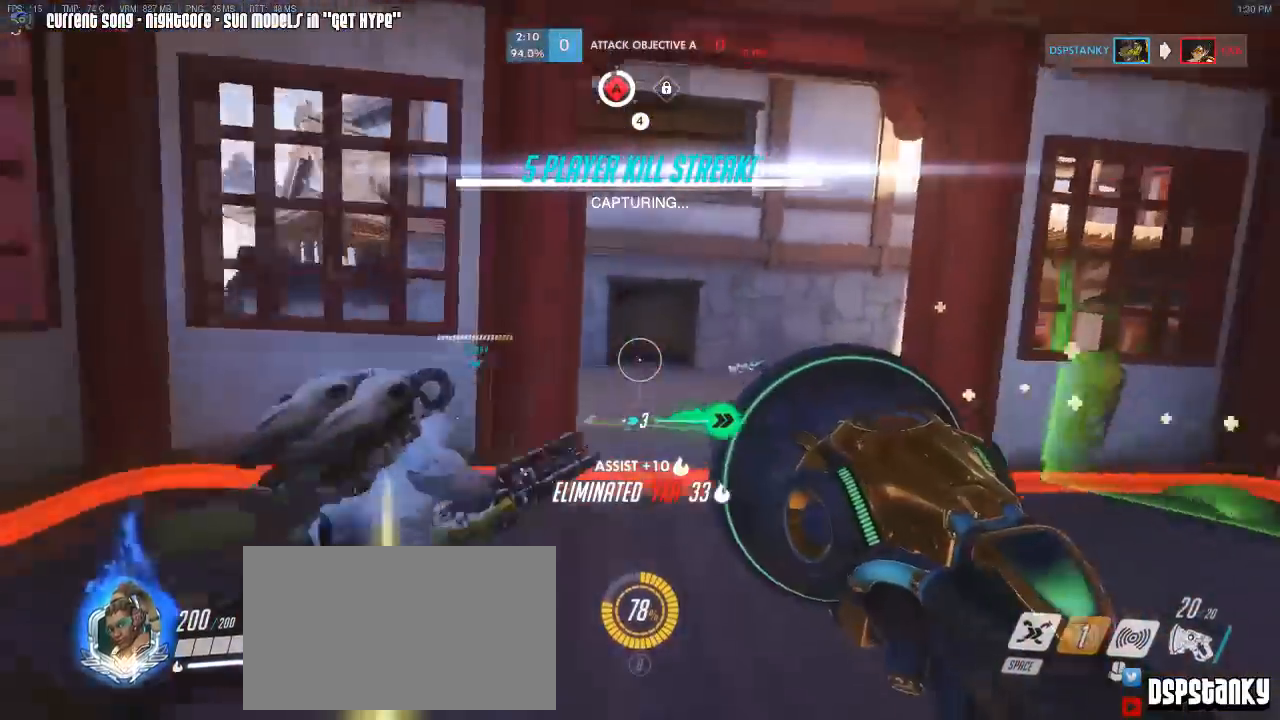
{"keys": ["a", "w"], "mouse": [], "events": [[50, "mouse_right", "down"], [100, "mouse_right", "up"], [133, "d", "up"], [183, "mouse_right", "down"], [267, "r", "down"], [283, "mouse_right", "up"], [367, "a", "down"], [367, "r", "up"]]}
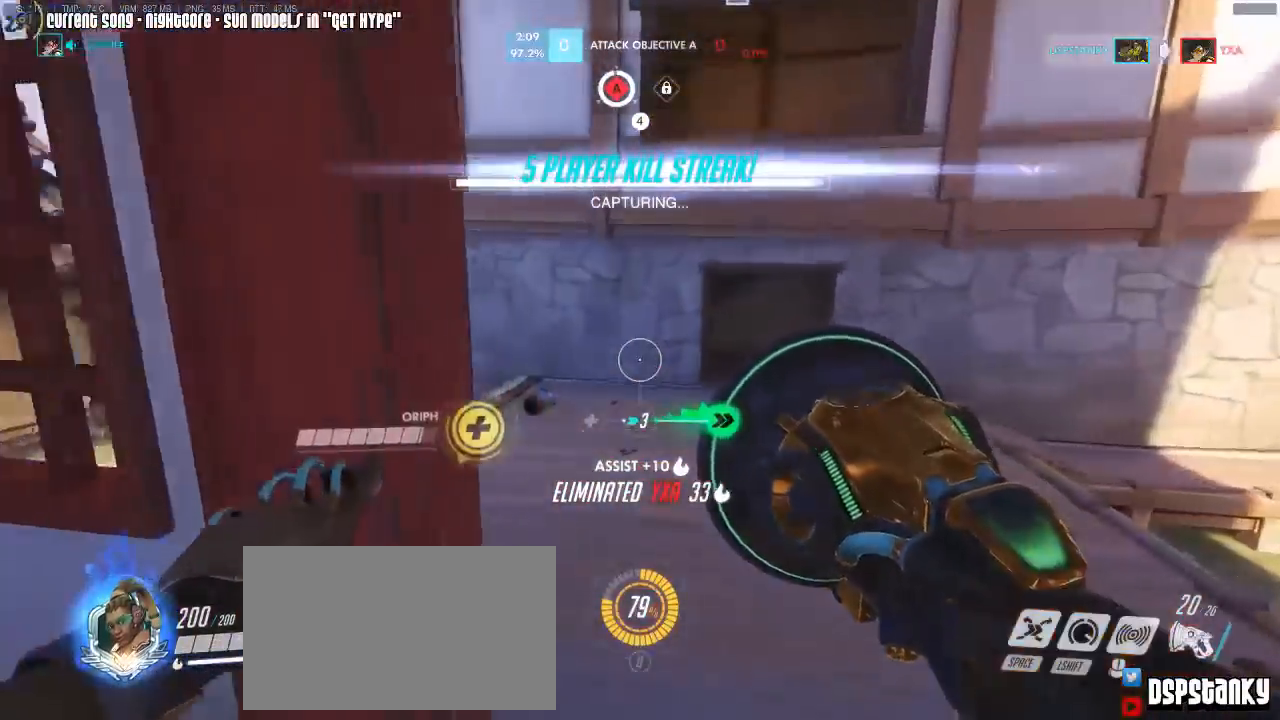
{"keys": ["d"], "mouse": ["right"], "events": [[100, "mouse_right", "down"], [100, "w", "up"], [250, "mouse_right", "up"], [300, "mouse_right", "down"], [333, "d", "down"], [383, "a", "up"], [383, "mouse_right", "up"], [483, "mouse_right", "down"]]}
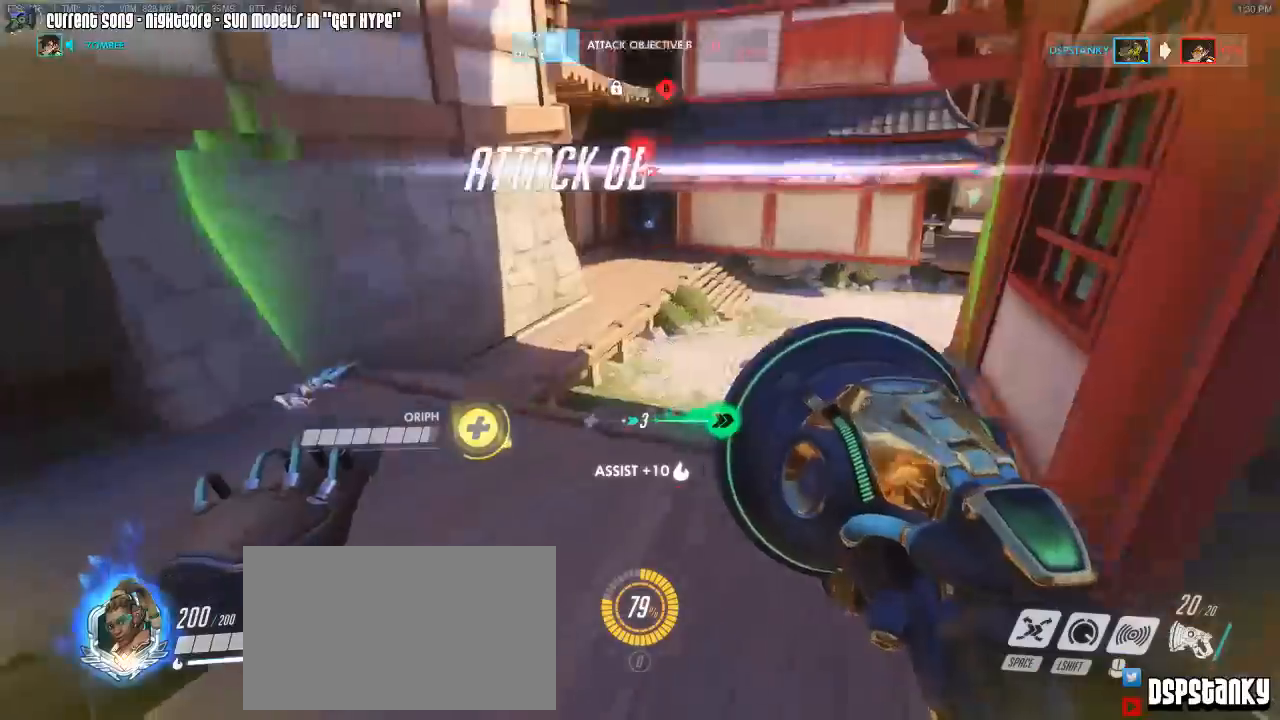
{"keys": ["w"], "mouse": [], "events": [[83, "mouse_right", "up"], [117, "mouse_right", "down"], [167, "w", "down"], [267, "mouse_right", "up"], [317, "d", "up"], [400, "r", "down"], [500, "r", "up"]]}
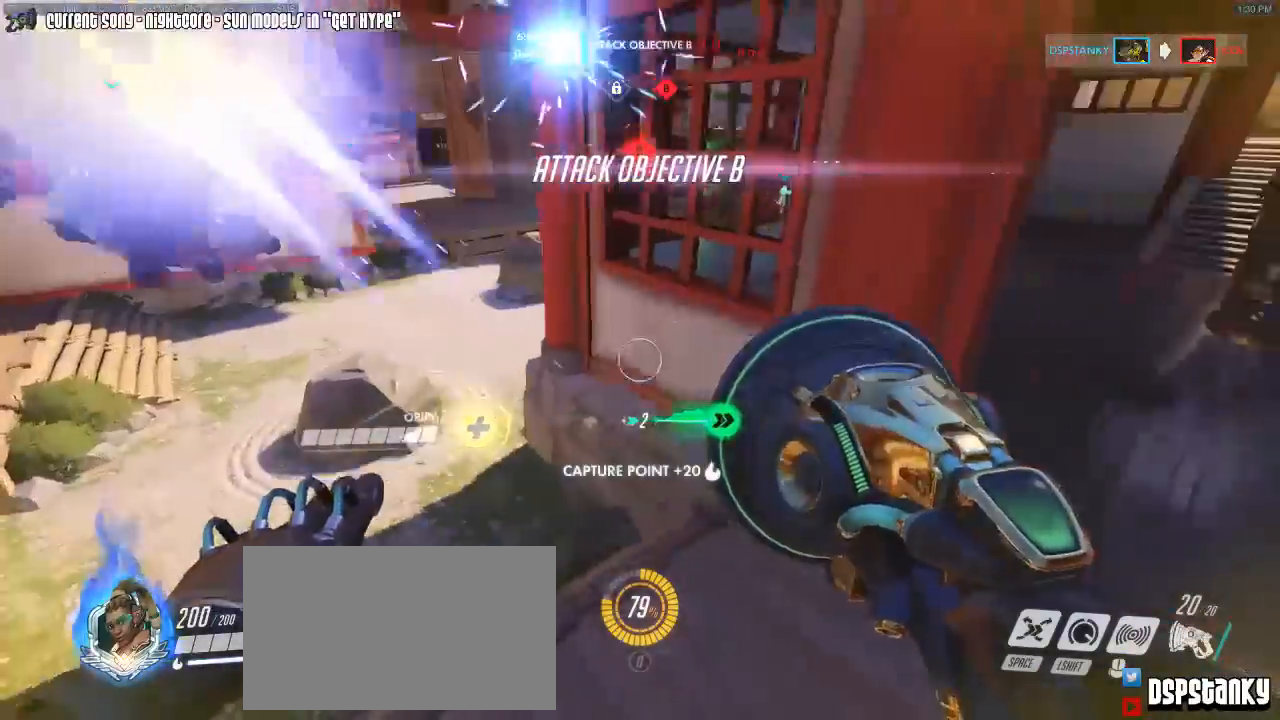
{"keys": ["a", "w"], "mouse": [], "events": [[367, "r", "down"], [467, "a", "down"], [467, "r", "up"]]}
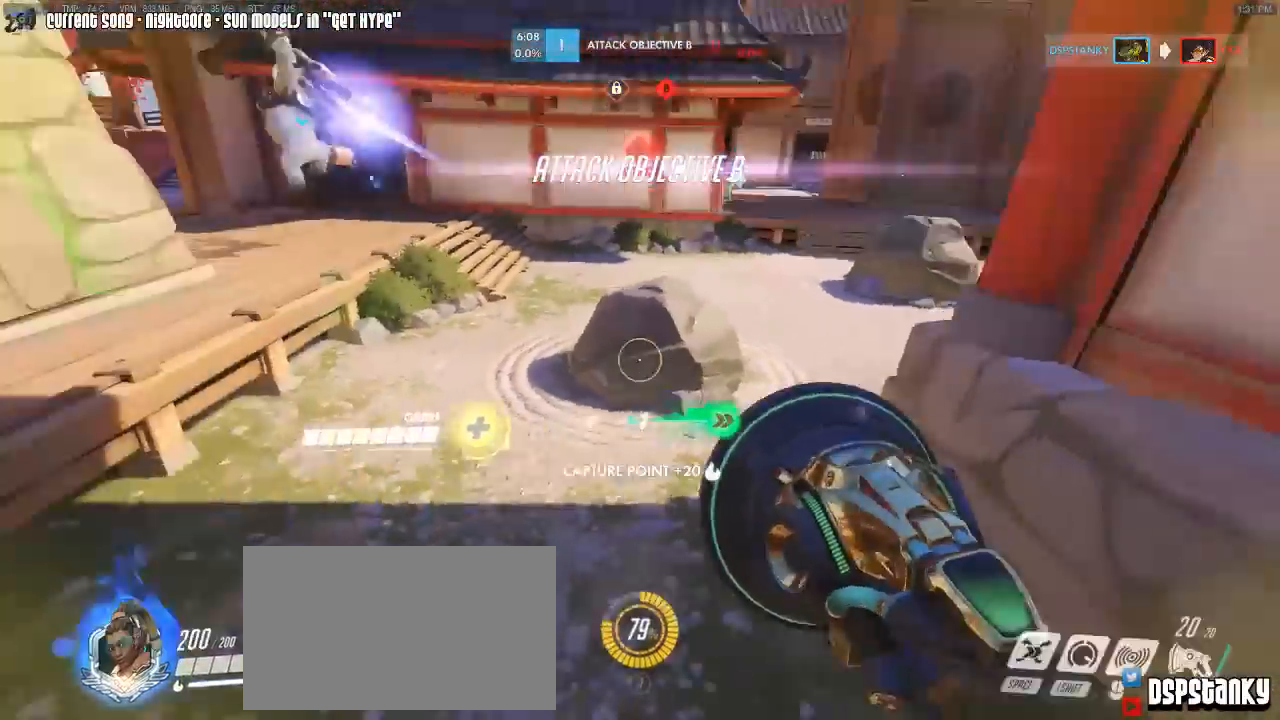
{"keys": ["w"], "mouse": [], "events": [[67, "mouse_right", "down"], [100, "mouse_right", "up"], [200, "mouse_right", "down"], [250, "a", "up"], [300, "mouse_right", "up"], [333, "r", "down"], [483, "r", "up"]]}
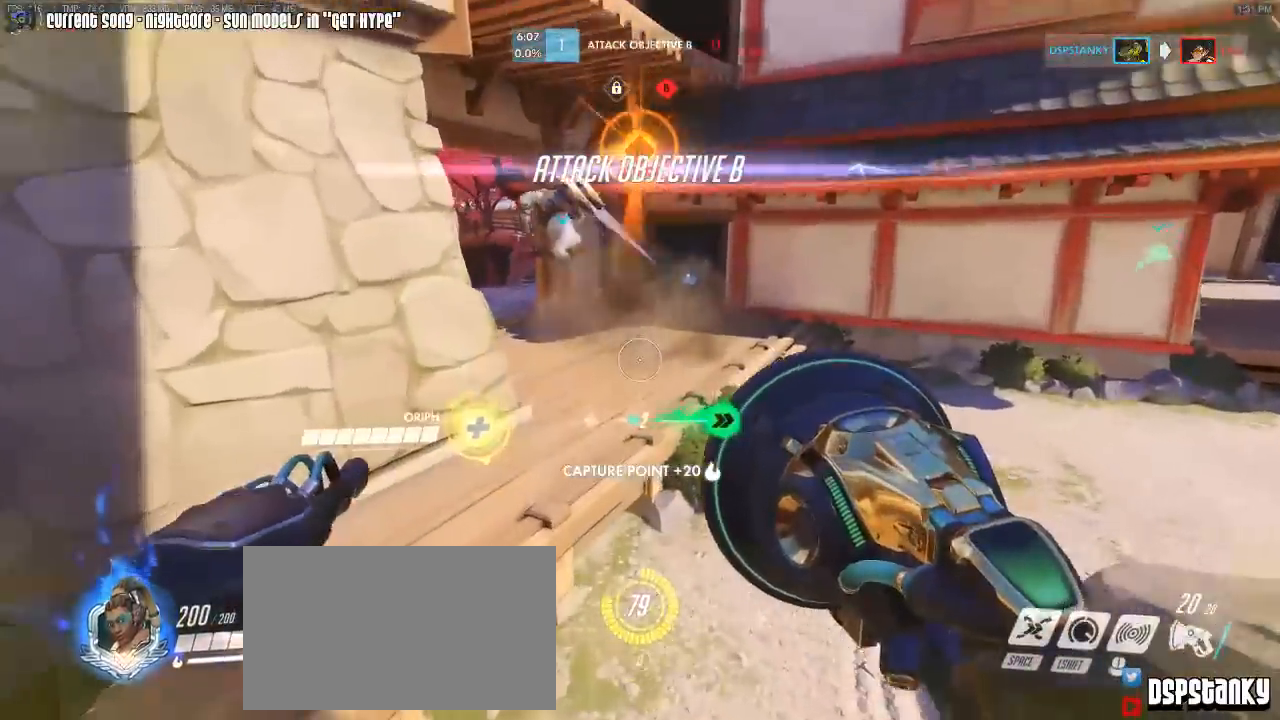
{"keys": ["r", "w"], "mouse": ["right"], "events": [[33, "a", "down"], [117, "d", "down"], [167, "a", "up"], [217, "d", "up"], [267, "a", "down"], [317, "d", "down"], [317, "mouse_right", "down"], [350, "a", "up"], [400, "d", "up"], [400, "mouse_right", "up"], [483, "r", "down"], [500, "mouse_right", "down"]]}
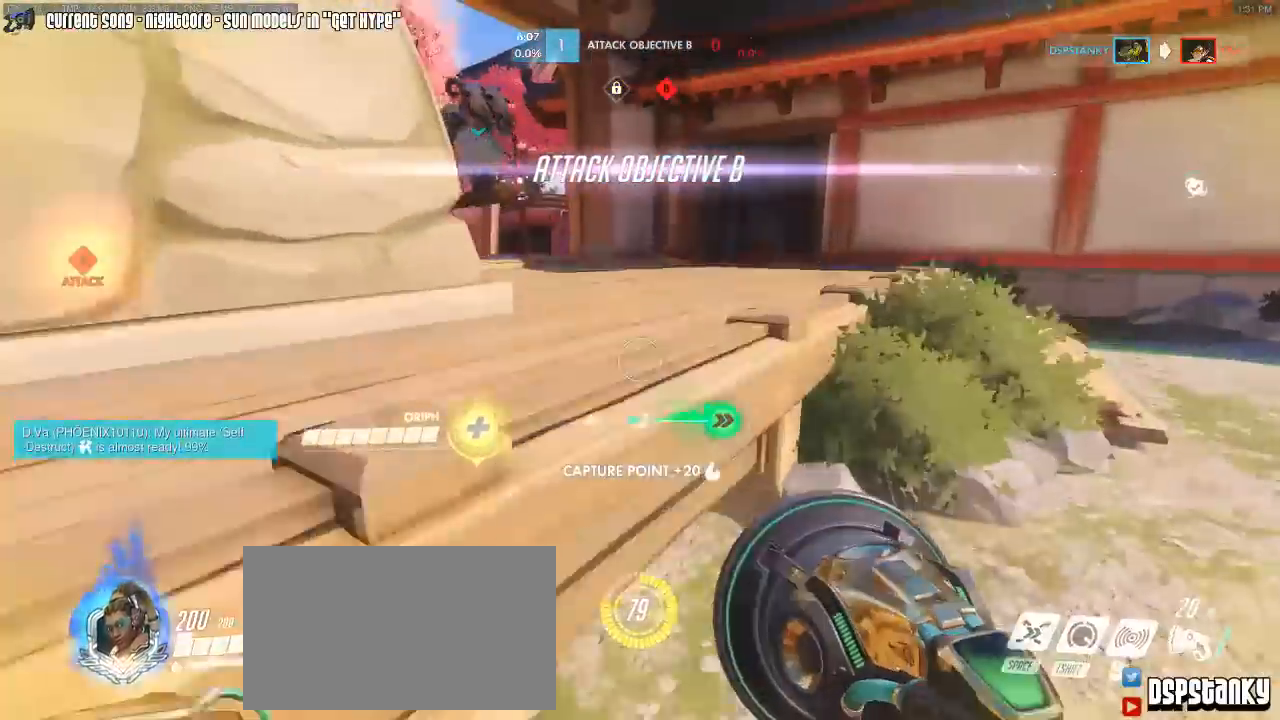
{"keys": ["w"], "mouse": ["right"], "events": [[83, "mouse_right", "up"], [83, "r", "up"], [133, "mouse_right", "down"], [283, "mouse_right", "up"], [417, "r", "down"], [467, "mouse_right", "down"], [467, "r", "up"]]}
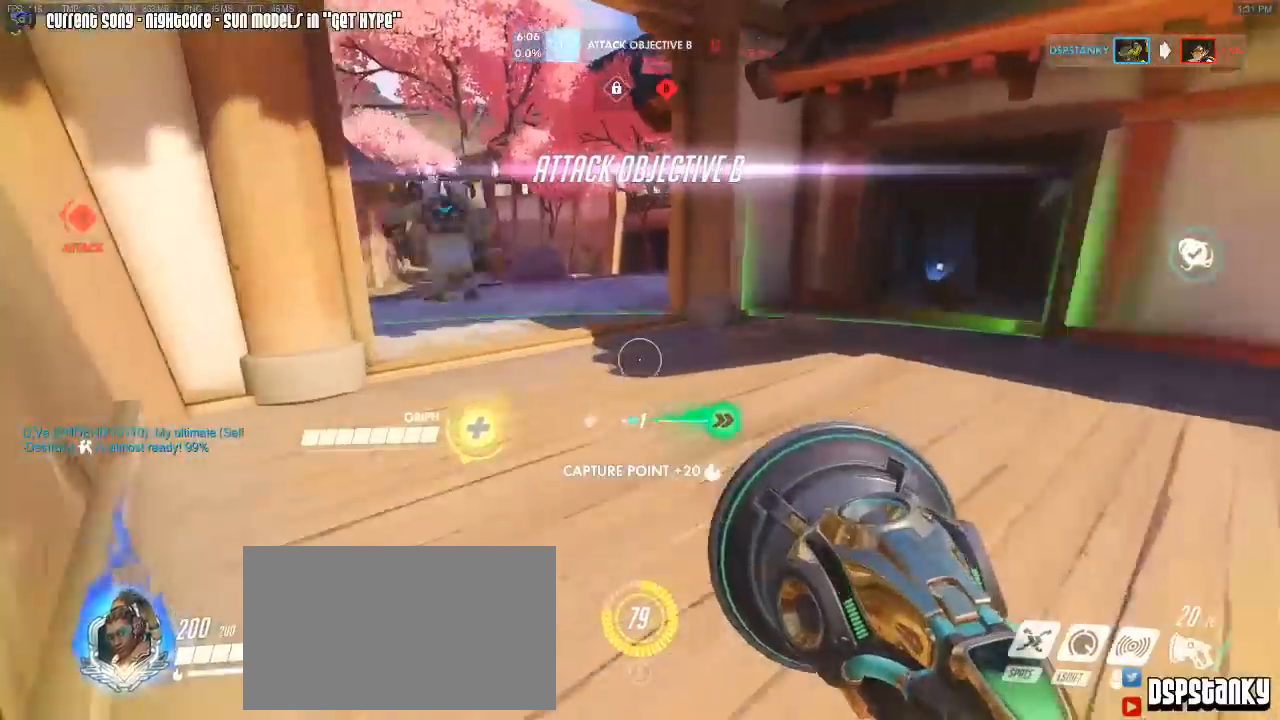
{"keys": ["a", "w"], "mouse": [], "events": [[50, "a", "down"], [50, "mouse_right", "up"], [150, "mouse_right", "down"], [200, "a", "up"], [200, "d", "down"], [250, "mouse_right", "up"], [300, "a", "down"], [300, "d", "up"], [333, "d", "down"], [383, "a", "up"], [433, "d", "up"], [483, "a", "down"]]}
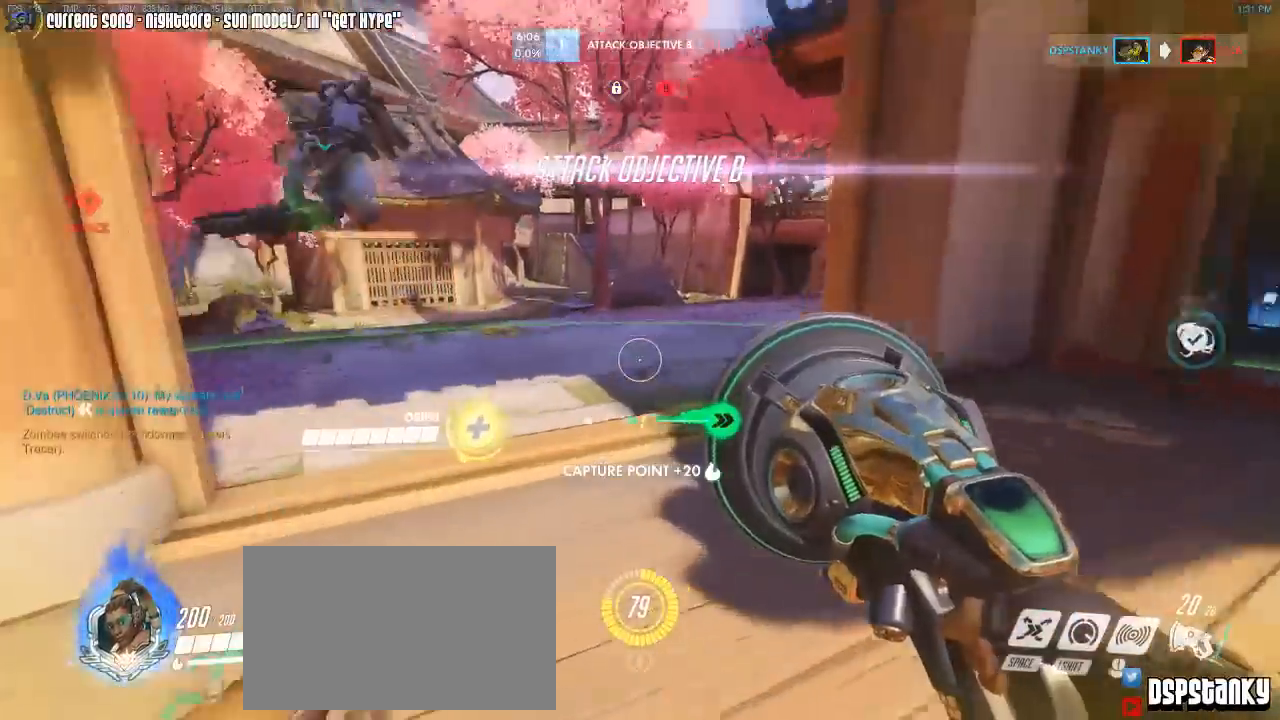
{"keys": ["d", "w"], "mouse": []}
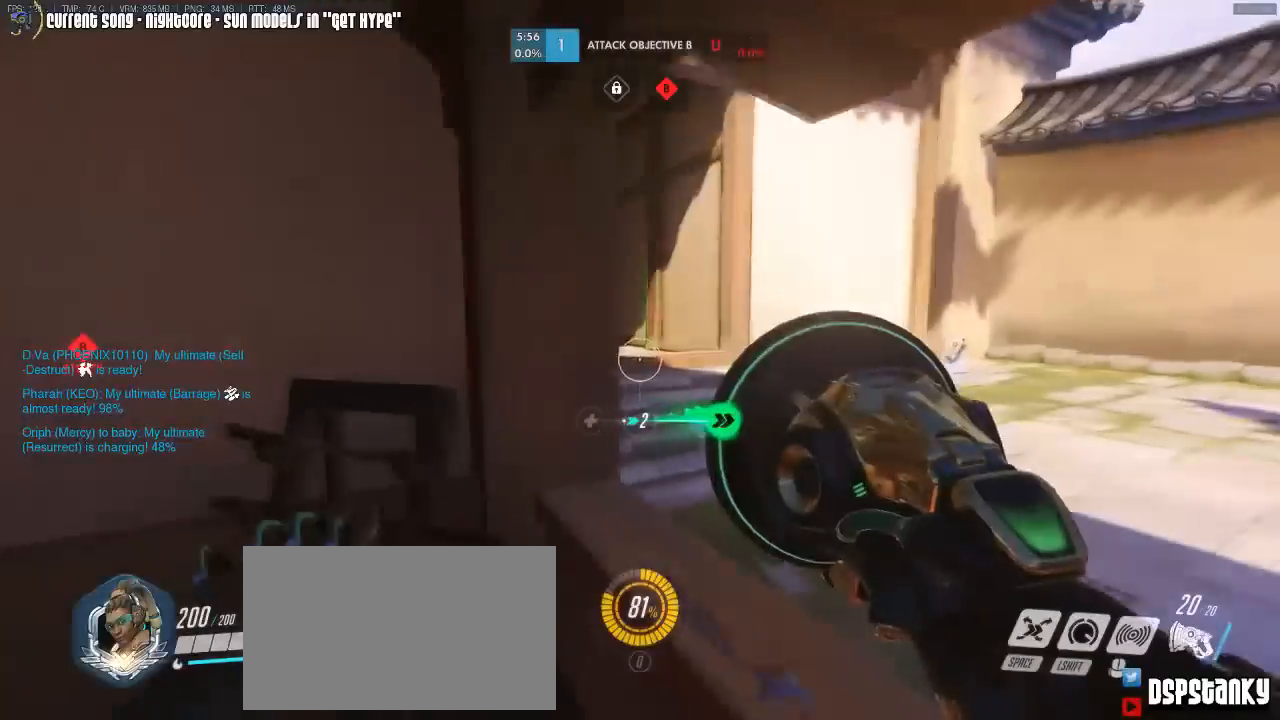
{"keys": ["w"], "mouse": ["left"], "events": [[283, "d", "up"], [450, "mouse_left", "down"]]}
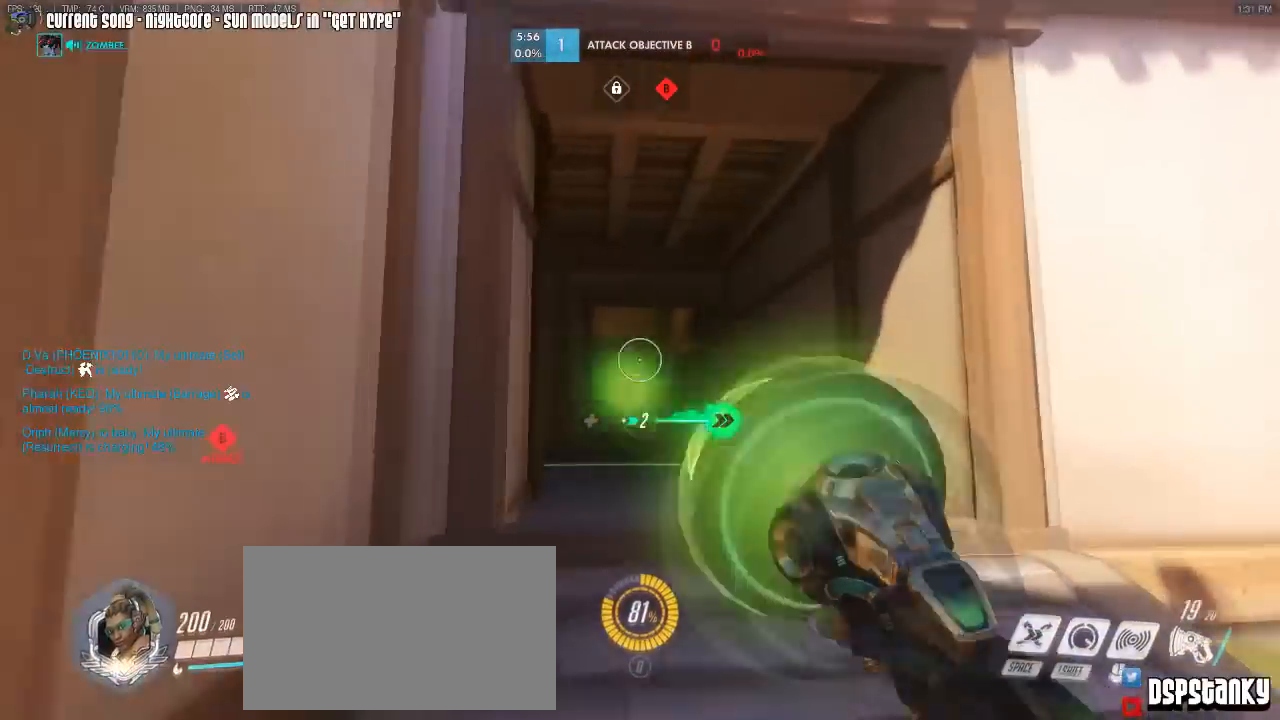
{"keys": ["d"], "mouse": ["left", "right"], "events": [[50, "a", "down"], [67, "w", "up"], [183, "space", "down"], [300, "space", "up"], [350, "a", "up"], [417, "d", "down"], [467, "mouse_right", "down"]]}
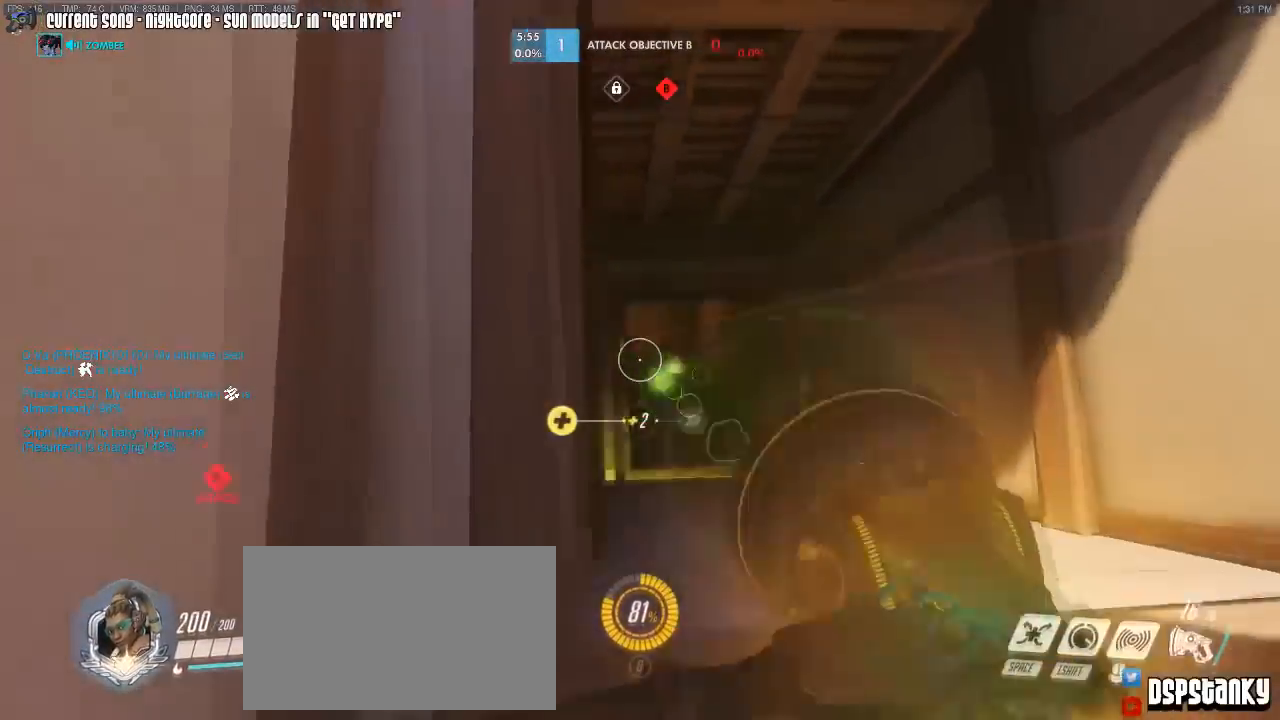
{"keys": ["a"], "mouse": ["left"], "events": [[83, "mouse_right", "up"], [150, "mouse_right", "down"], [250, "space", "down"], [267, "d", "up"], [267, "mouse_right", "up"], [367, "space", "up"], [433, "a", "down"]]}
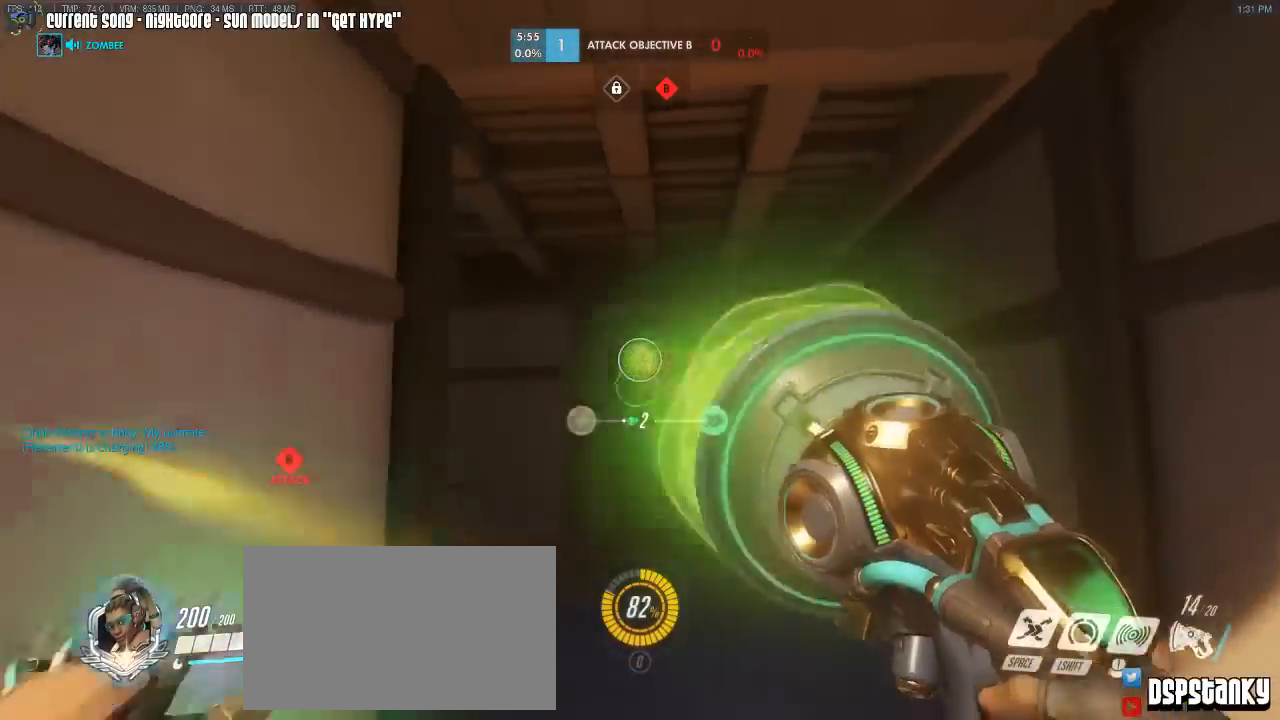
{"keys": ["a", "d"], "mouse": ["left"], "events": [[500, "d", "down"]]}
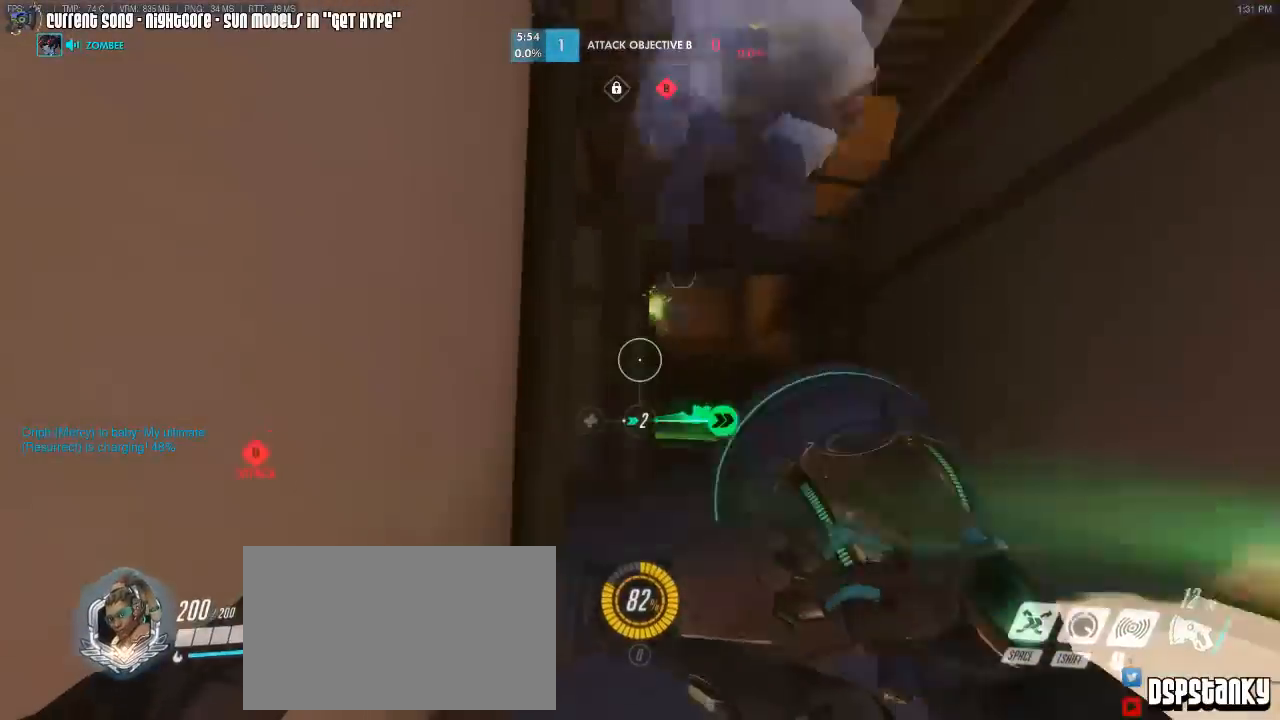
{"keys": ["d", "w"], "mouse": ["left"], "events": [[17, "a", "up"], [50, "mouse_right", "down"], [150, "mouse_right", "up"], [233, "w", "down"], [300, "d", "up"], [467, "d", "down"]]}
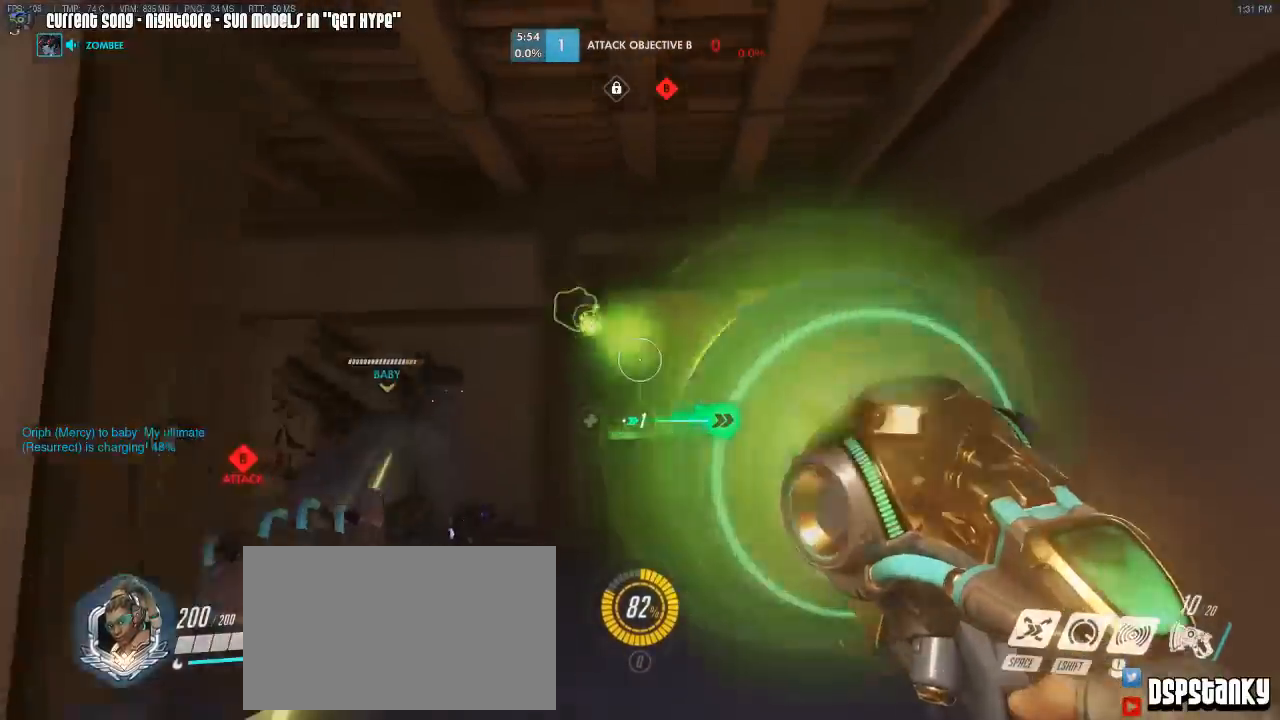
{"keys": ["r", "w"], "mouse": [], "events": [[67, "d", "up"], [67, "mouse_left", "up"], [100, "a", "down"], [117, "w", "up"], [217, "r", "down"], [317, "r", "up"], [400, "r", "down"], [400, "w", "down"], [500, "a", "up"]]}